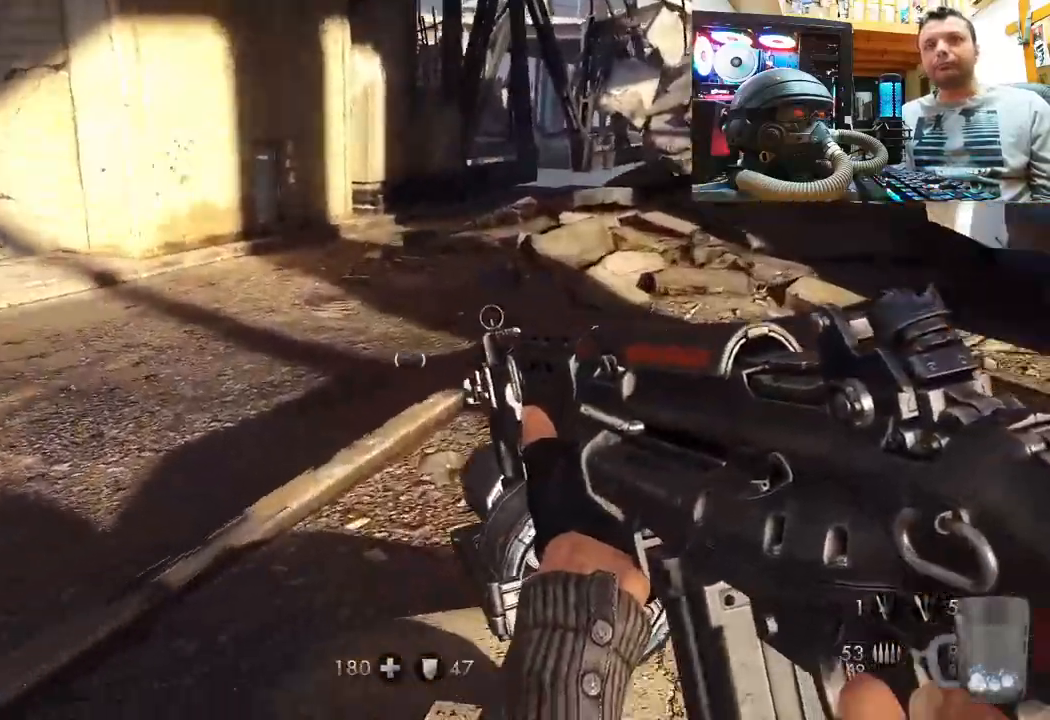
Gameplay with a controller (PlayStation layout); each line is a JSON object with the inputs held at the frame after it. "events" lists button and stick changes between this image and that frame as [ms after this image, input, new state], when the widget could be followed in between. Not read: L1 R3.
{"buttons": [], "left_stick": "up-right", "right_stick": "center", "events": [[200, "left_stick", "up-right"], [300, "right_stick", "center"]]}
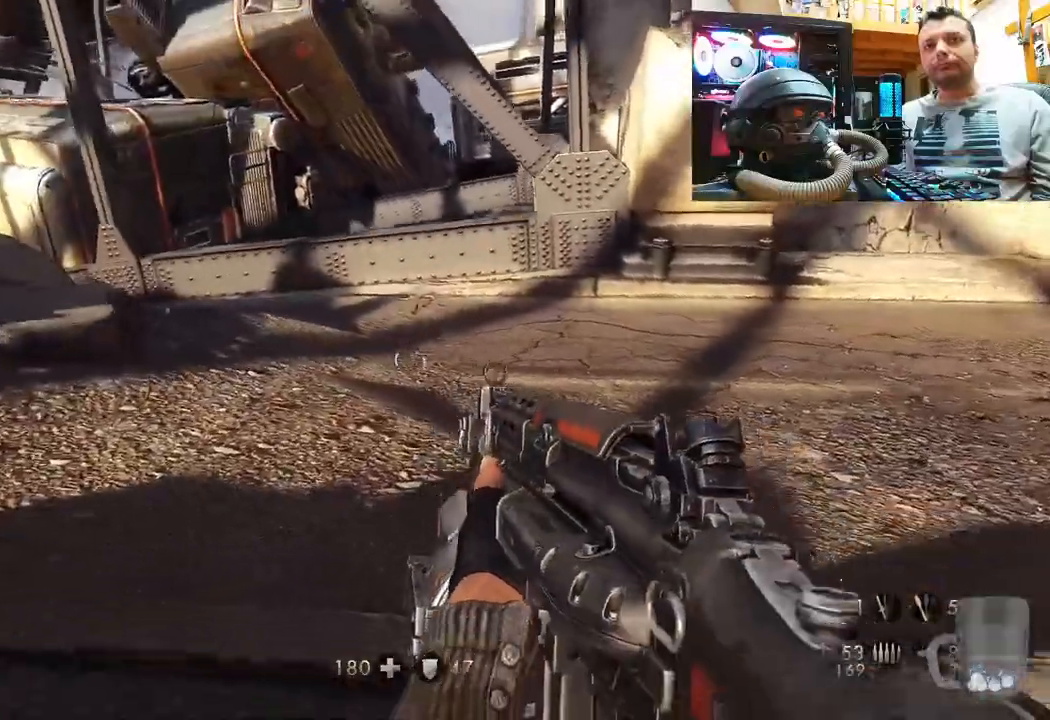
{"buttons": [], "left_stick": "up-right", "right_stick": "down", "events": [[483, "right_stick", "down"]]}
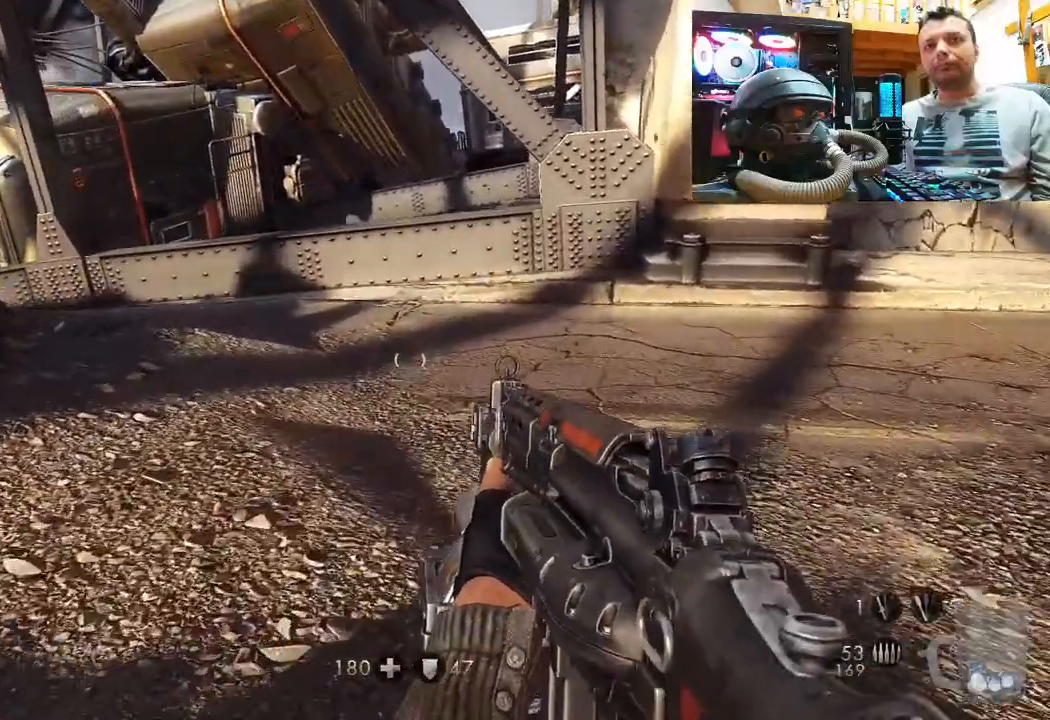
{"buttons": [], "left_stick": "up-right", "right_stick": "right", "events": [[67, "right_stick", "down-right"], [250, "left_stick", "up"], [250, "right_stick", "down-left"], [400, "right_stick", "center"], [450, "right_stick", "right"], [500, "left_stick", "up-right"]]}
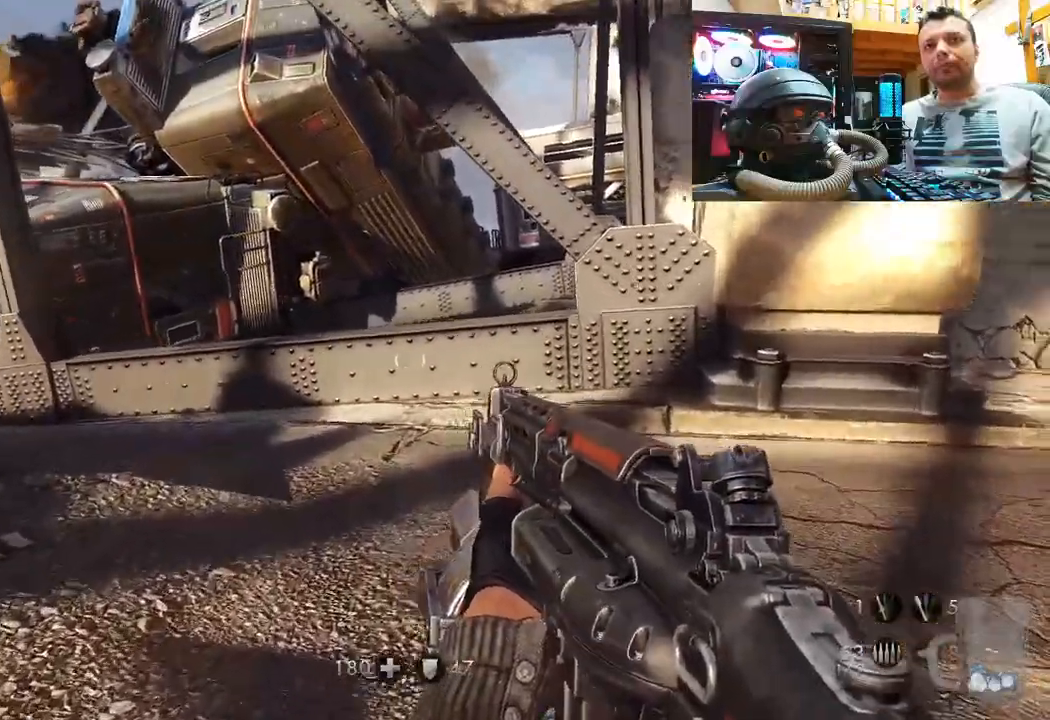
{"buttons": ["L3"], "left_stick": "up", "right_stick": "up-right", "events": [[400, "left_stick", "up"], [450, "right_stick", "up-right"], [467, "L3", "down"]]}
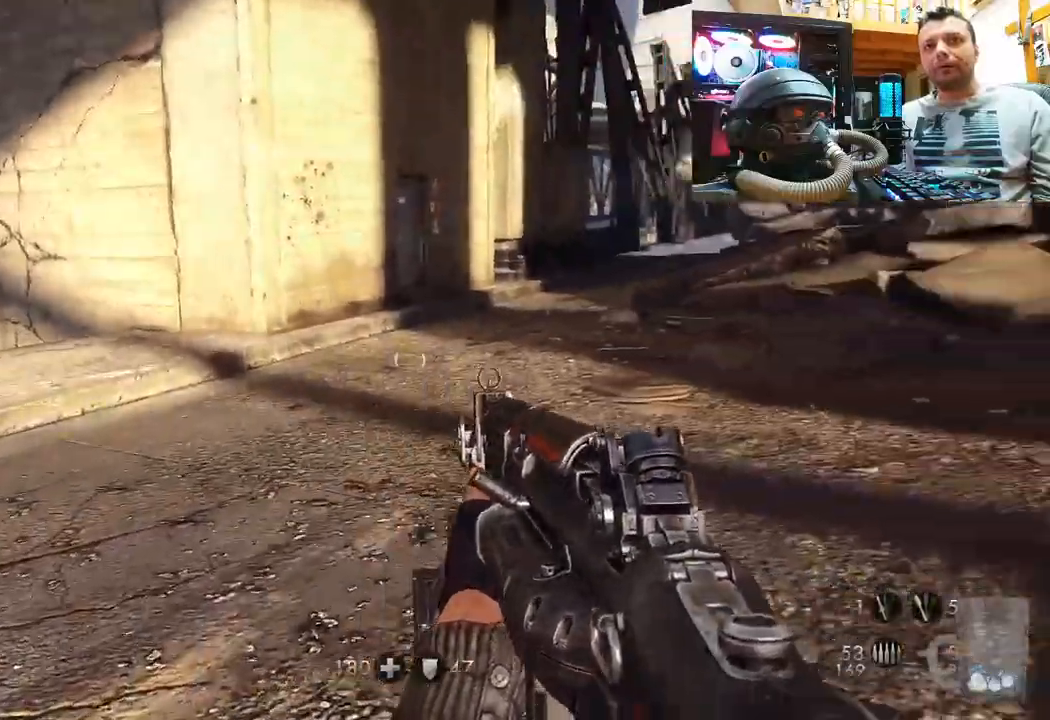
{"buttons": [], "left_stick": "center", "right_stick": "left", "events": [[83, "right_stick", "center"], [233, "L3", "up"], [417, "right_stick", "left"], [500, "left_stick", "center"]]}
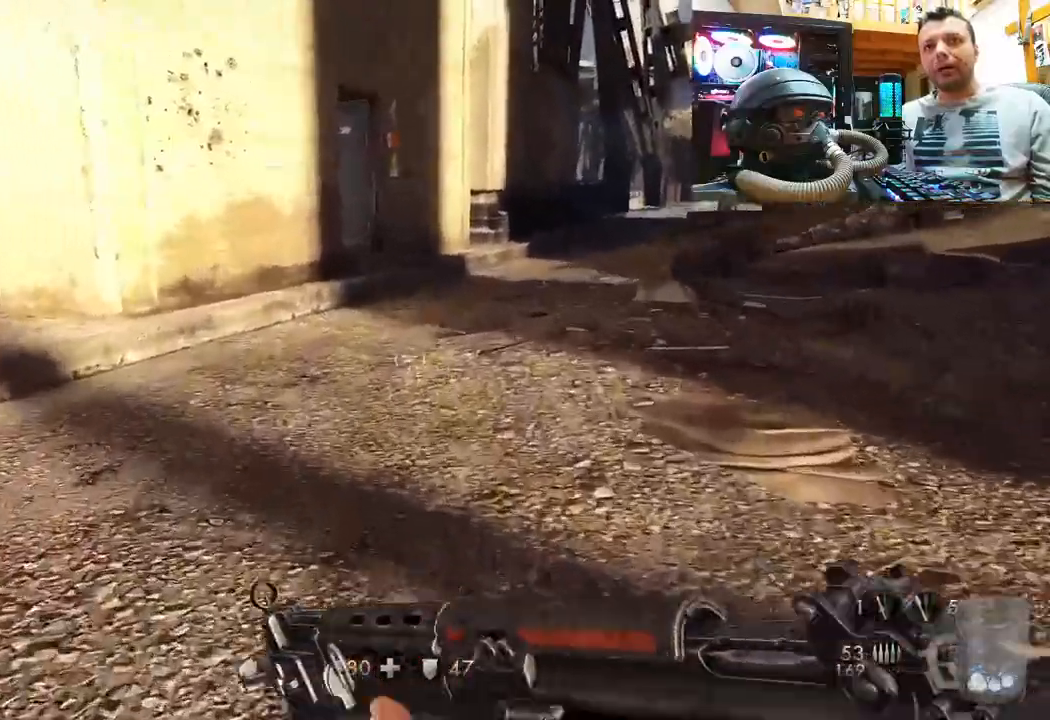
{"buttons": [], "left_stick": "up-right", "right_stick": "center", "events": [[183, "left_stick", "up-right"], [333, "right_stick", "center"]]}
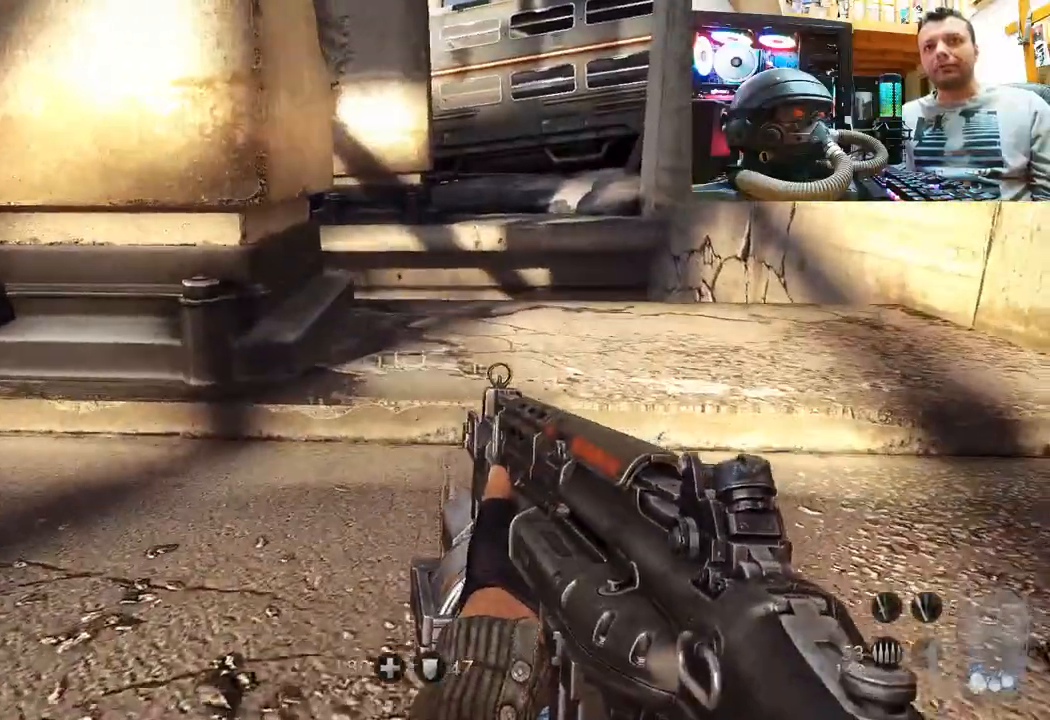
{"buttons": [], "left_stick": "up-right", "right_stick": "right", "events": [[417, "right_stick", "right"]]}
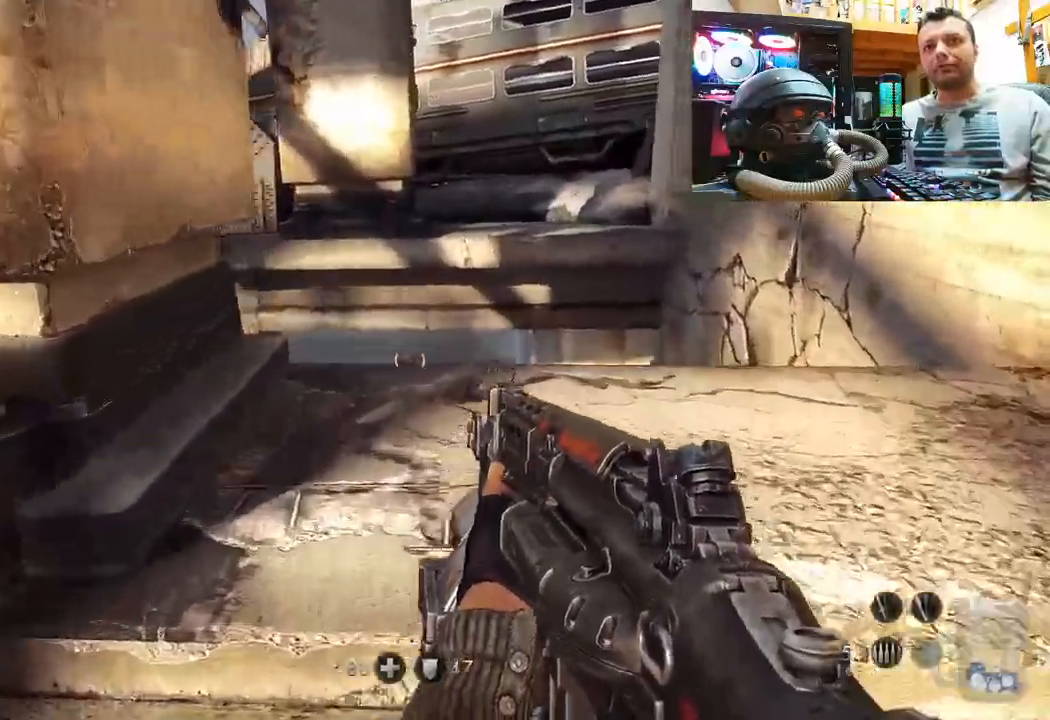
{"buttons": ["L3"], "left_stick": "up", "right_stick": "right", "events": [[450, "L3", "down"], [450, "left_stick", "up"]]}
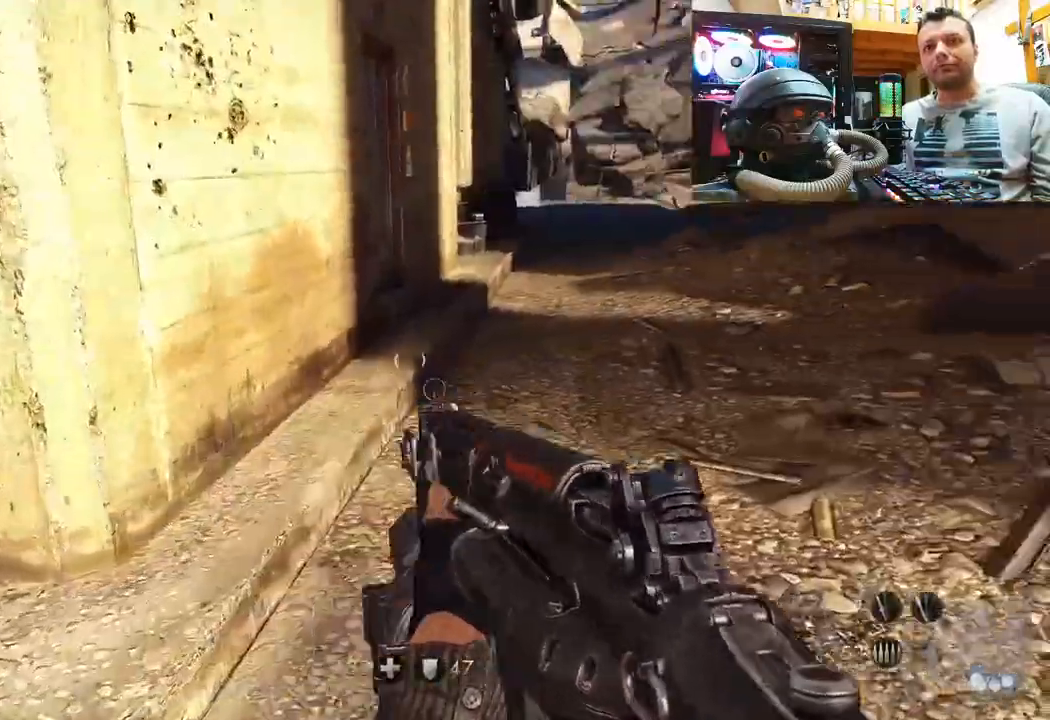
{"buttons": [], "left_stick": "up", "right_stick": "right", "events": [[17, "right_stick", "center"], [183, "L3", "up"], [233, "right_stick", "right"]]}
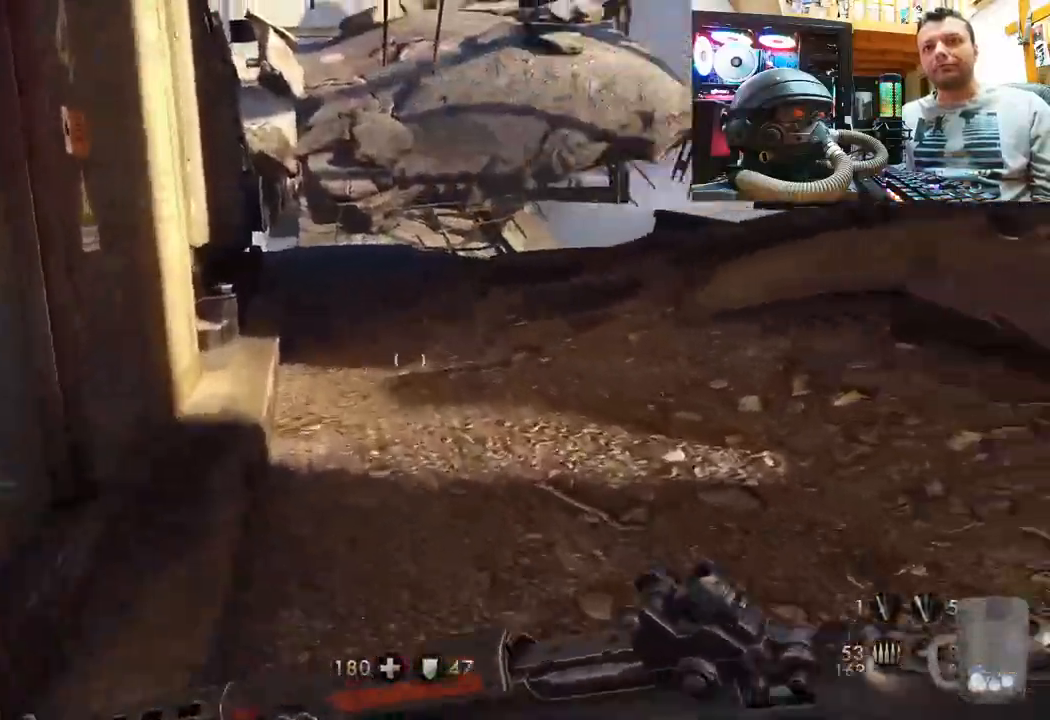
{"buttons": [], "left_stick": "up", "right_stick": "right", "events": [[67, "right_stick", "center"], [500, "right_stick", "right"]]}
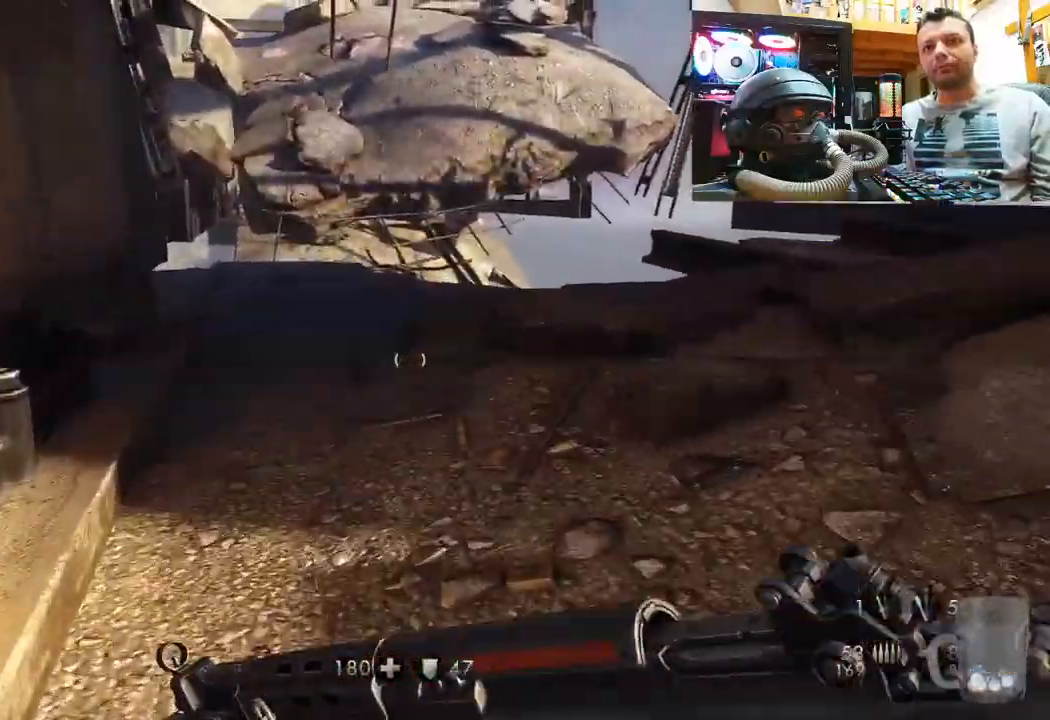
{"buttons": [], "left_stick": "up", "right_stick": "up-left", "events": [[467, "right_stick", "up-left"]]}
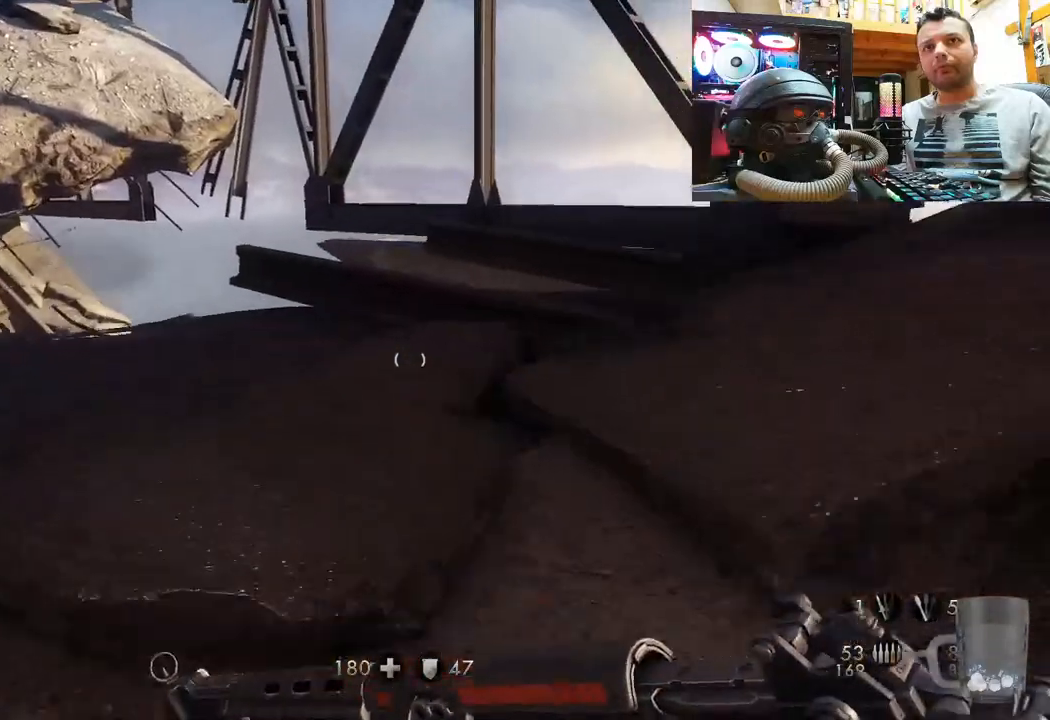
{"buttons": [], "left_stick": "up-right", "right_stick": "up-left", "events": [[250, "right_stick", "up"], [333, "left_stick", "up-right"], [383, "right_stick", "up-left"]]}
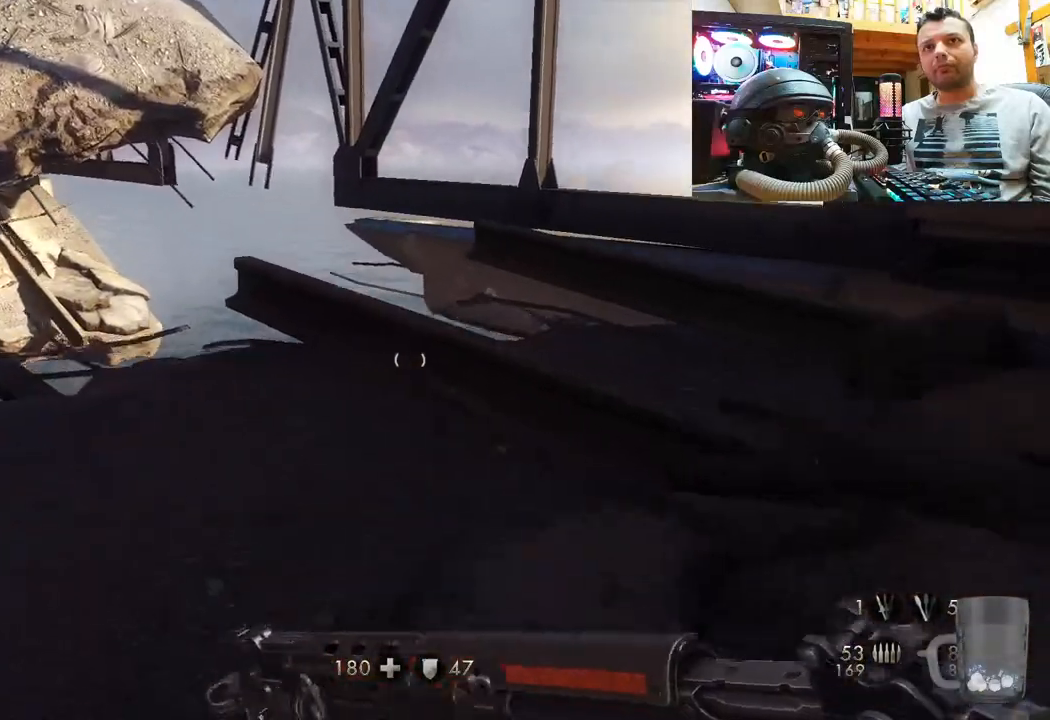
{"buttons": [], "left_stick": "up-right", "right_stick": "center", "events": [[217, "right_stick", "left"], [483, "right_stick", "center"]]}
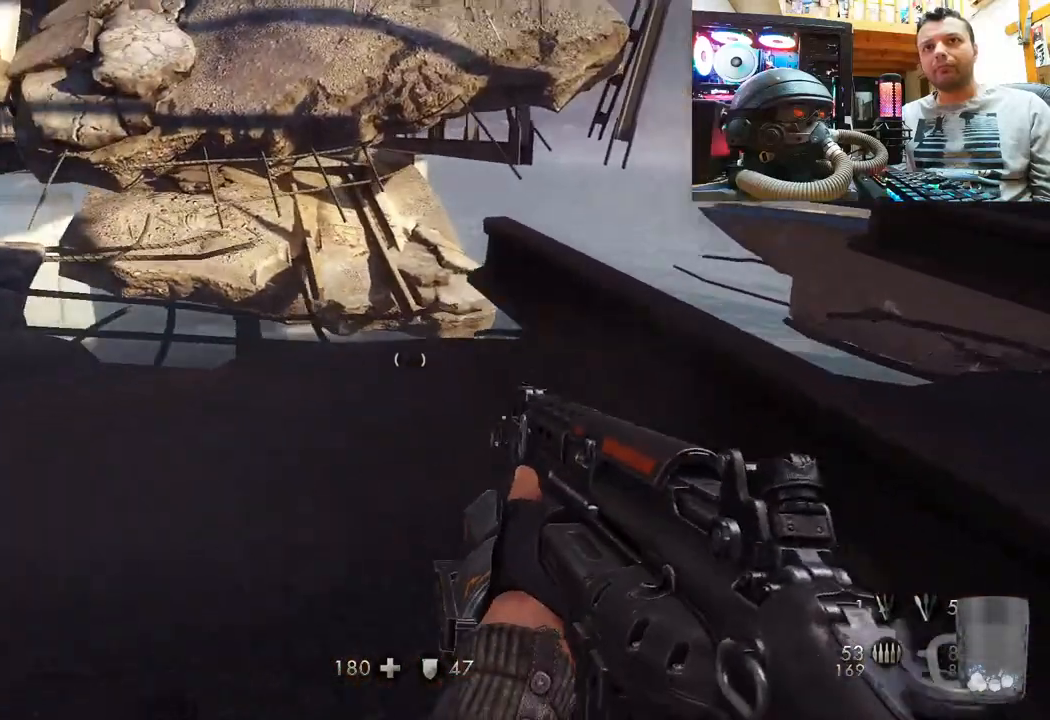
{"buttons": [], "left_stick": "up", "right_stick": "left", "events": [[183, "left_stick", "center"], [283, "left_stick", "up"], [283, "right_stick", "left"]]}
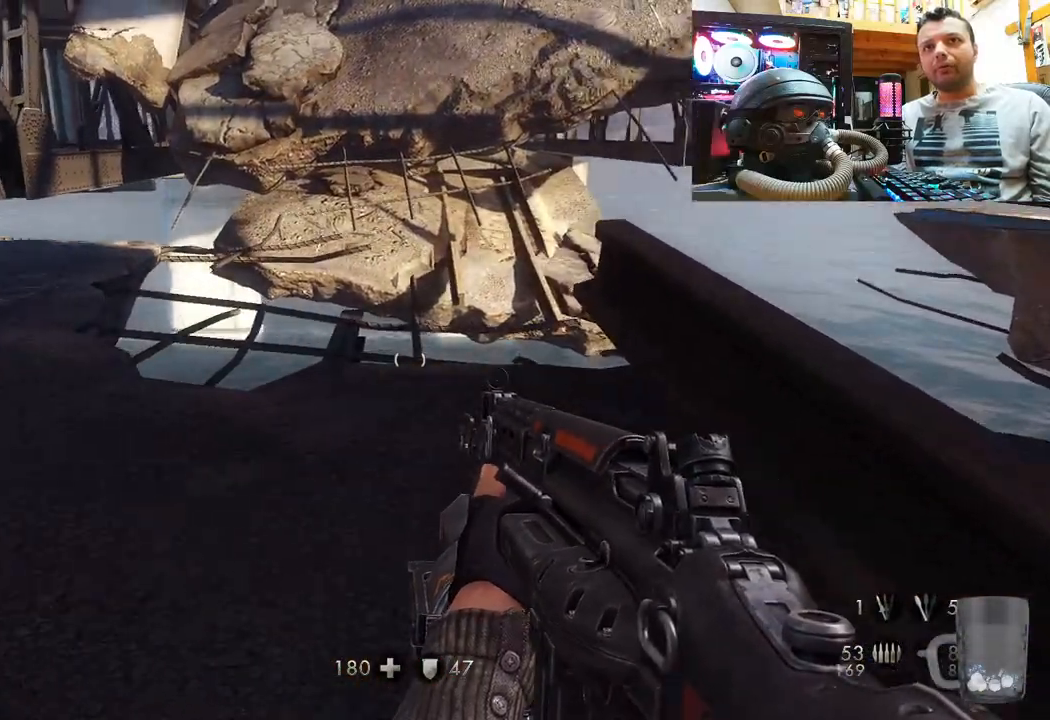
{"buttons": [], "left_stick": "up-left", "right_stick": "center", "events": [[150, "right_stick", "center"], [167, "L3", "down"], [400, "left_stick", "up-left"], [417, "L3", "up"]]}
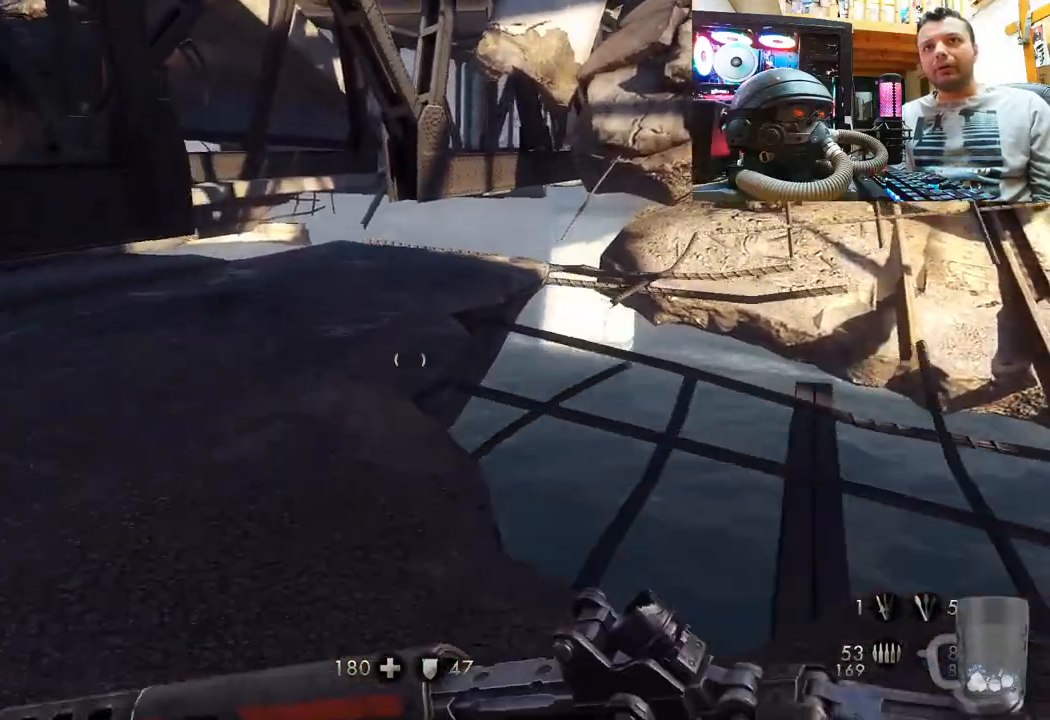
{"buttons": [], "left_stick": "up", "right_stick": "center", "events": [[233, "left_stick", "up"]]}
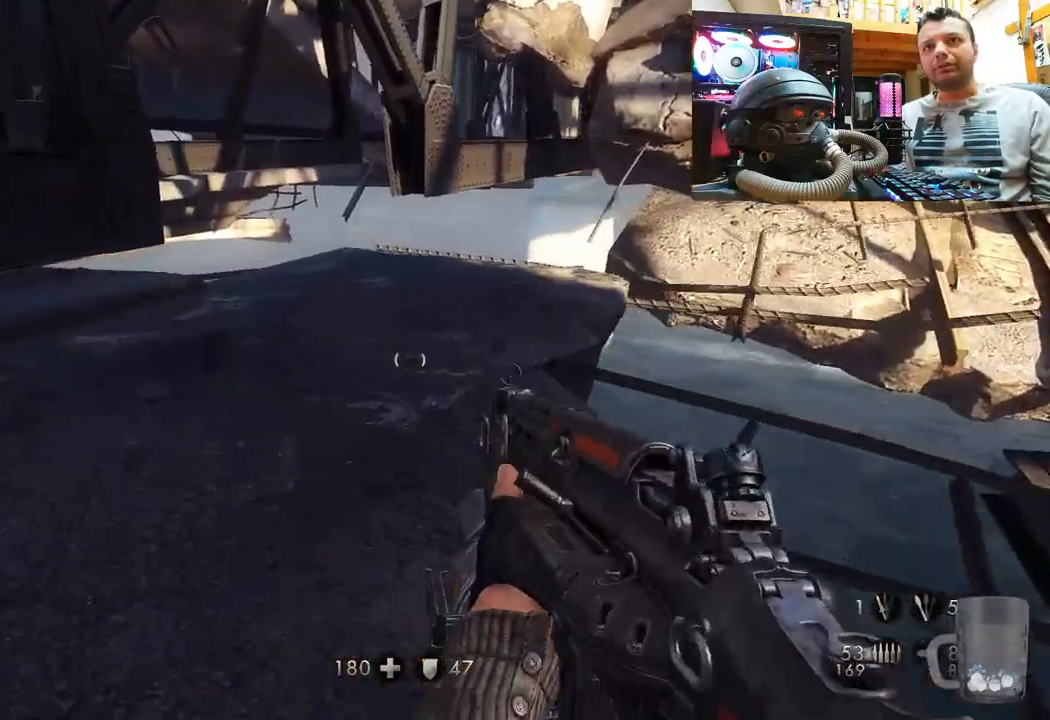
{"buttons": [], "left_stick": "up", "right_stick": "center", "events": [[17, "right_stick", "left"], [50, "left_stick", "center"], [317, "left_stick", "up"], [450, "right_stick", "center"]]}
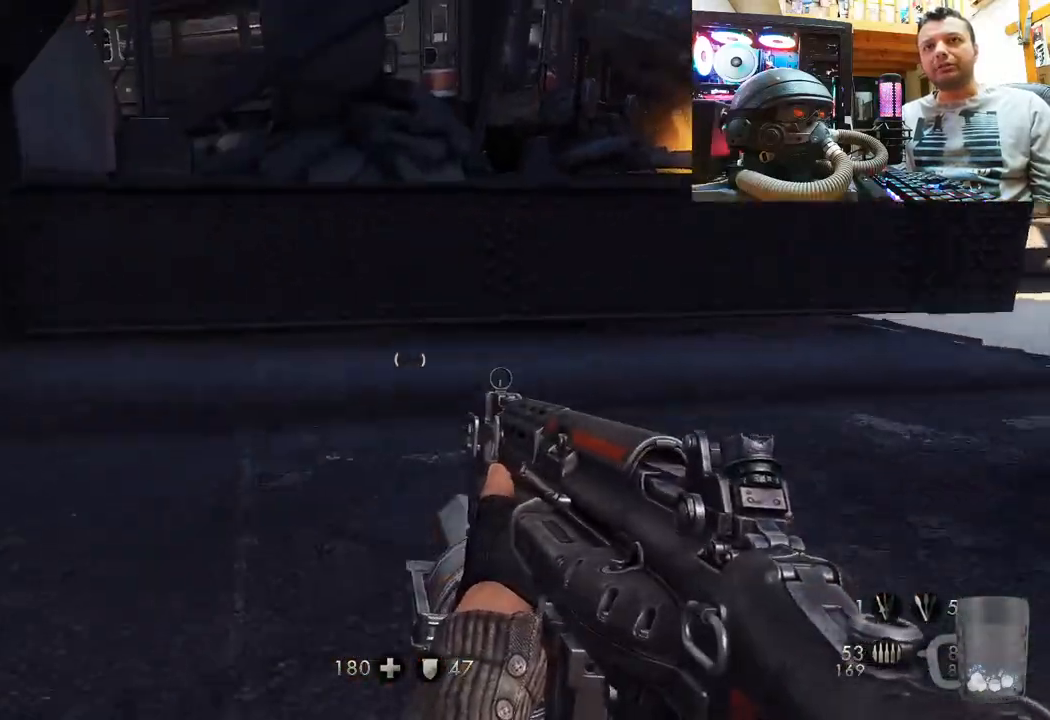
{"buttons": ["CROSS"], "left_stick": "up", "right_stick": "center", "events": [[200, "right_stick", "left"], [400, "right_stick", "center"], [500, "CROSS", "down"]]}
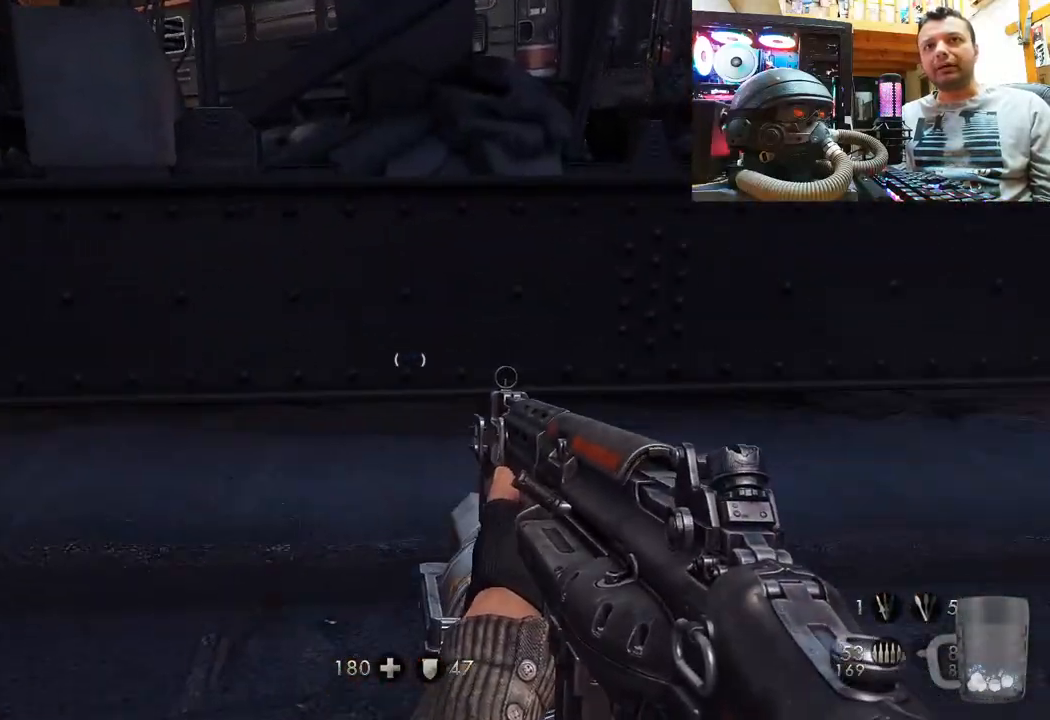
{"buttons": [], "left_stick": "up", "right_stick": "up-left", "events": [[350, "CROSS", "up"], [500, "right_stick", "up-left"]]}
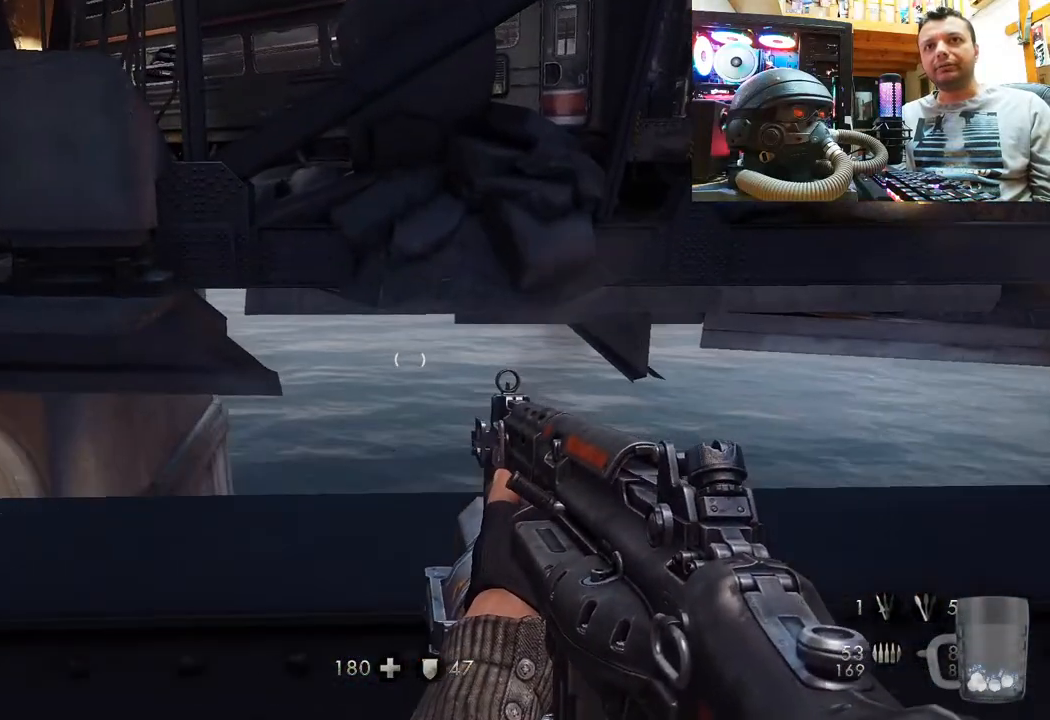
{"buttons": [], "left_stick": "up-left", "right_stick": "left", "events": [[17, "left_stick", "center"], [183, "left_stick", "left"], [433, "right_stick", "left"], [483, "left_stick", "up-left"]]}
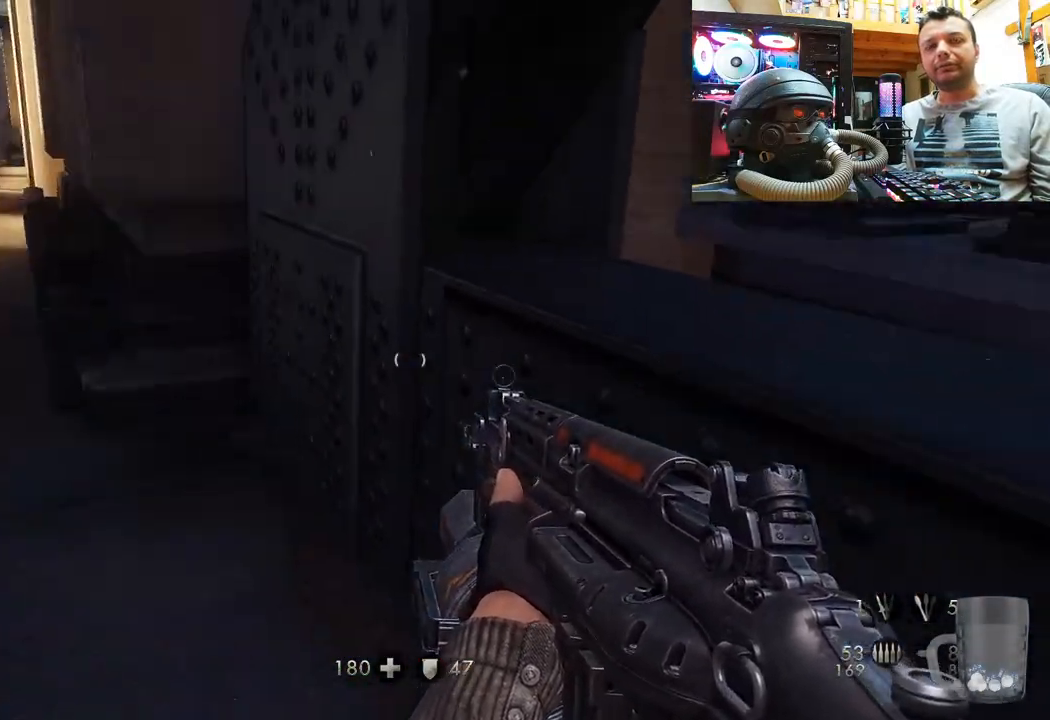
{"buttons": [], "left_stick": "up", "right_stick": "down-right", "events": [[117, "L3", "down"], [117, "right_stick", "center"], [333, "L3", "up"], [333, "left_stick", "up"], [383, "right_stick", "down-right"]]}
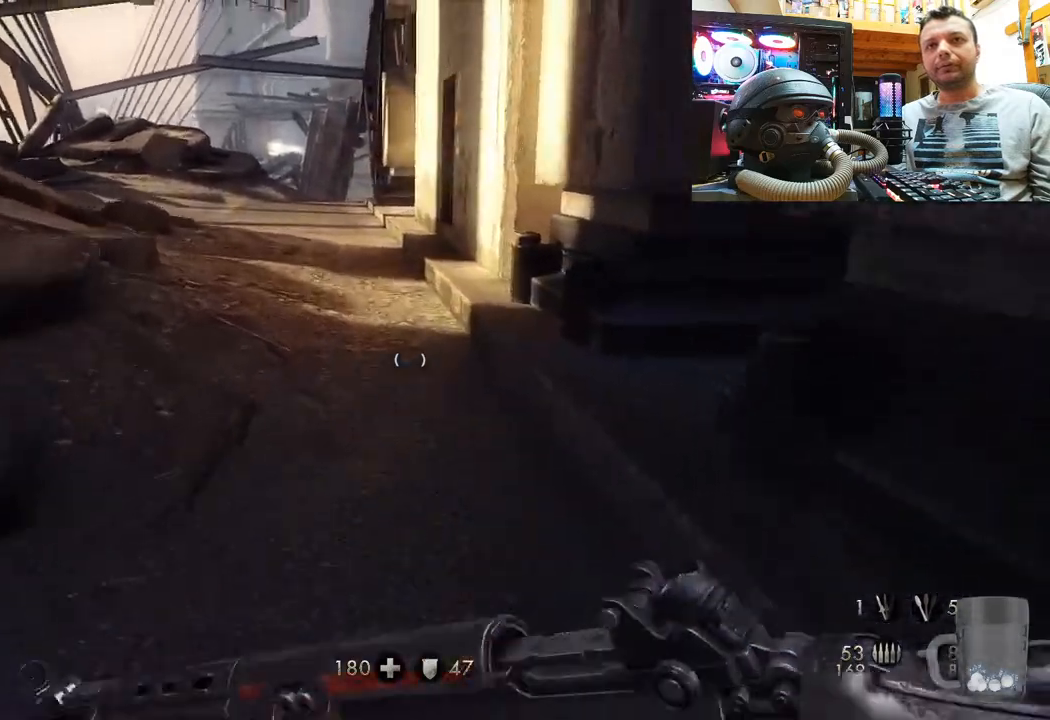
{"buttons": [], "left_stick": "center", "right_stick": "right", "events": [[67, "left_stick", "up-left"], [250, "right_stick", "center"], [367, "right_stick", "right"], [467, "left_stick", "center"]]}
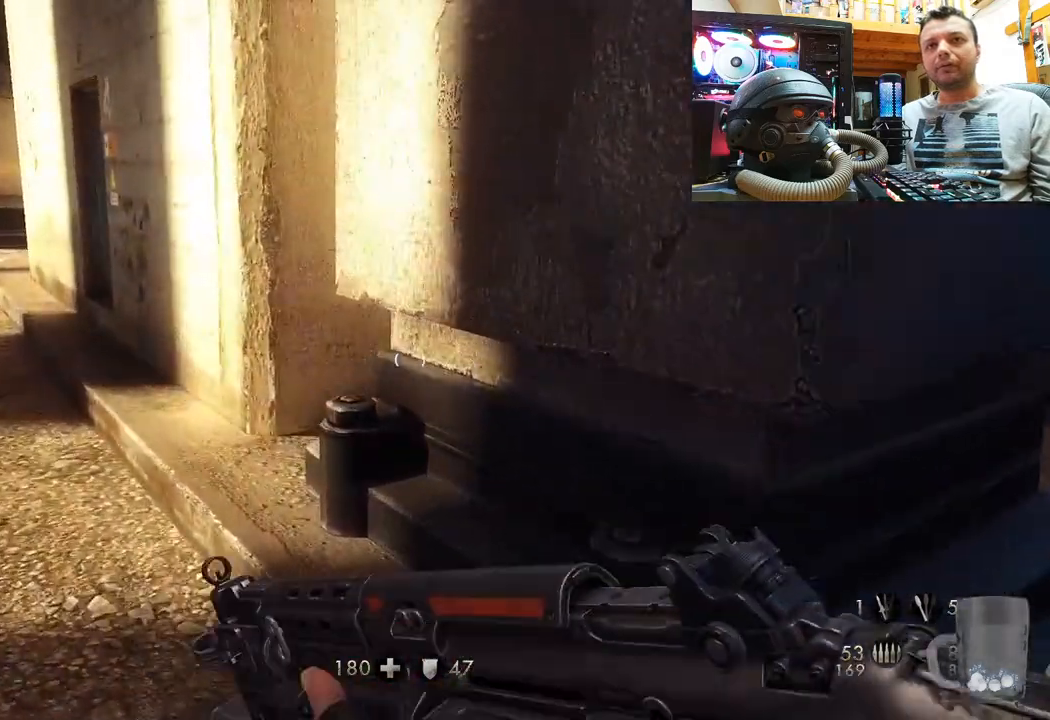
{"buttons": [], "left_stick": "down-left", "right_stick": "left", "events": [[83, "left_stick", "down-left"], [433, "right_stick", "left"]]}
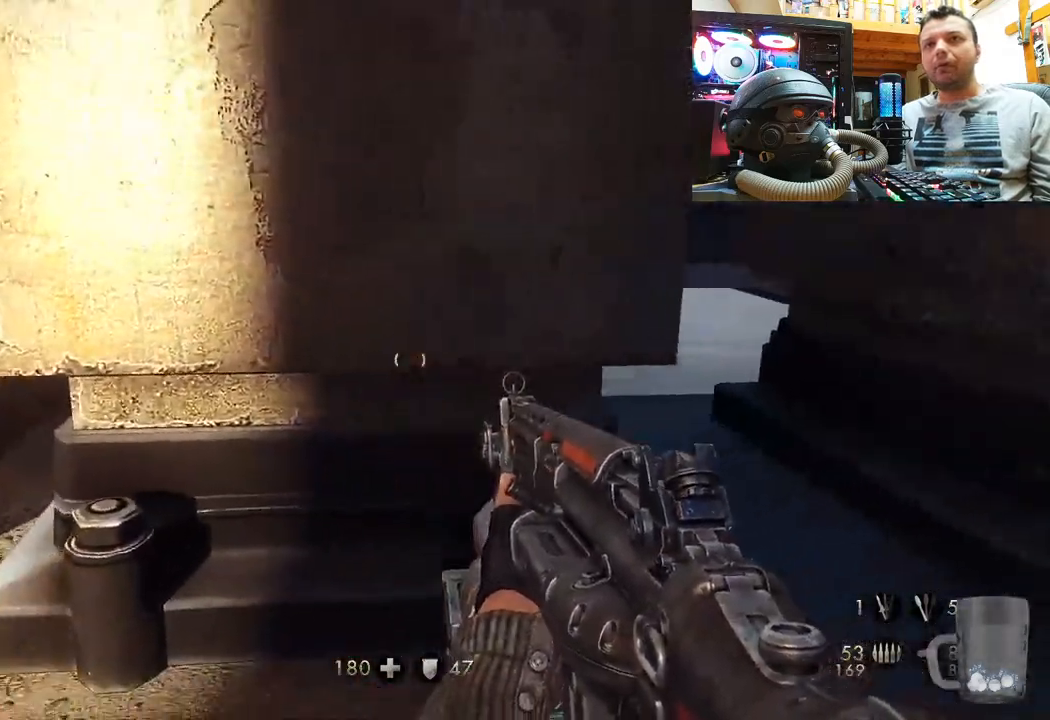
{"buttons": [], "left_stick": "up-left", "right_stick": "center", "events": [[233, "left_stick", "up-left"], [350, "right_stick", "center"]]}
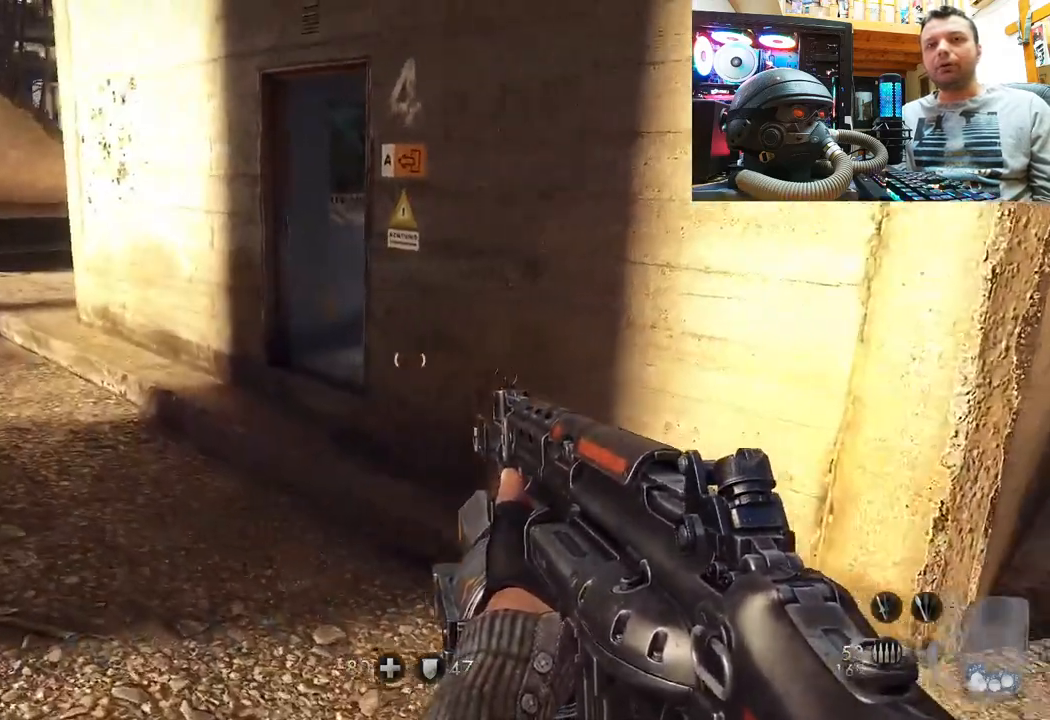
{"buttons": [], "left_stick": "up-left", "right_stick": "center", "events": [[267, "right_stick", "right"], [500, "right_stick", "center"]]}
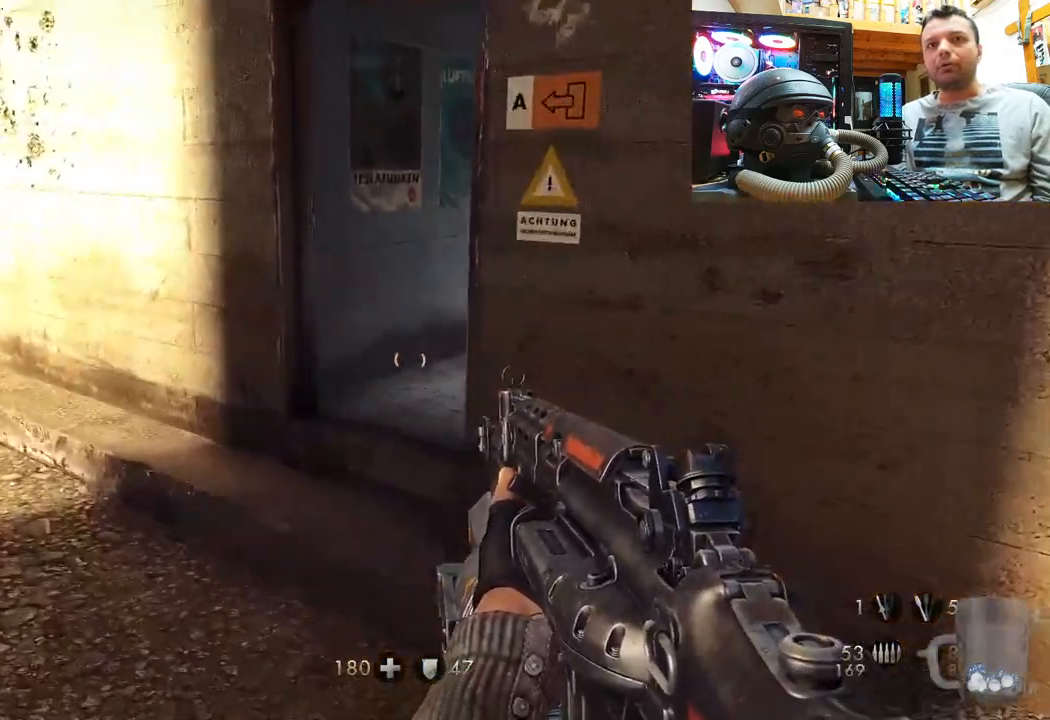
{"buttons": [], "left_stick": "up", "right_stick": "up-right", "events": [[183, "left_stick", "up"], [200, "right_stick", "right"], [367, "right_stick", "up-right"]]}
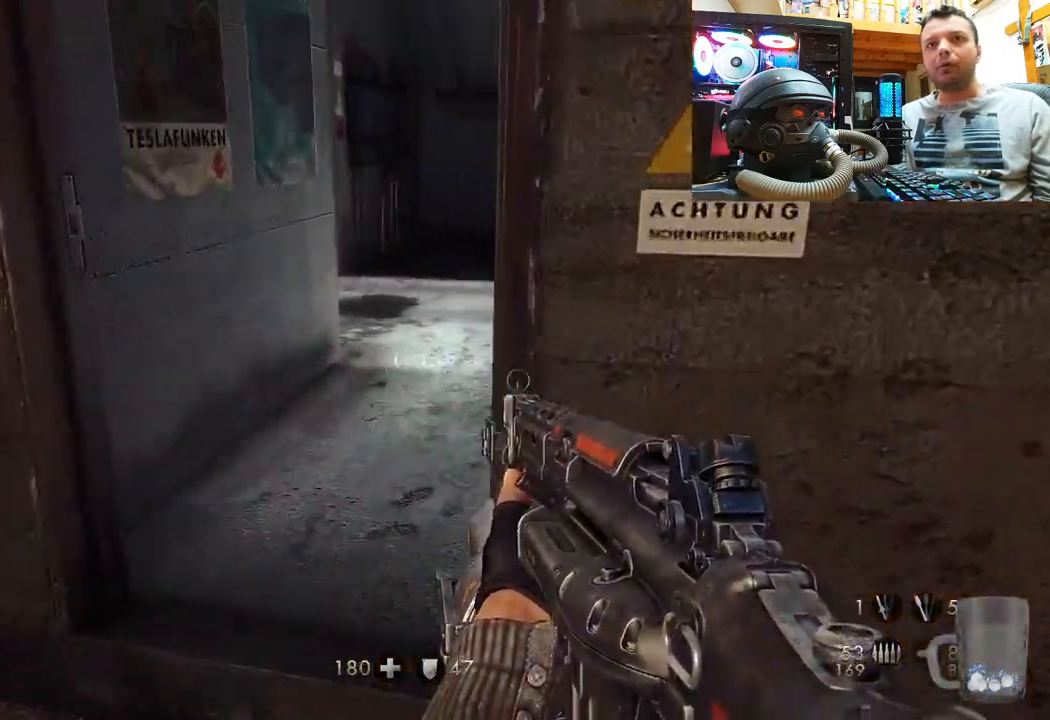
{"buttons": [], "left_stick": "left", "right_stick": "right", "events": [[50, "right_stick", "center"], [250, "right_stick", "right"], [483, "left_stick", "left"]]}
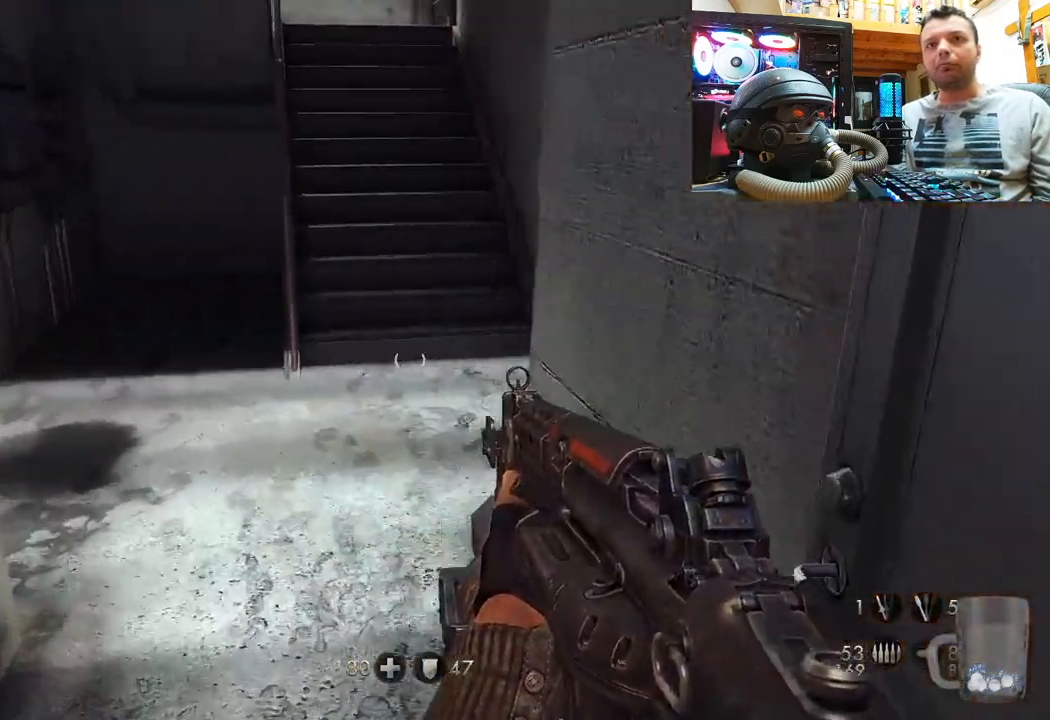
{"buttons": [], "left_stick": "center", "right_stick": "left", "events": [[267, "right_stick", "center"], [367, "right_stick", "left"], [400, "left_stick", "center"]]}
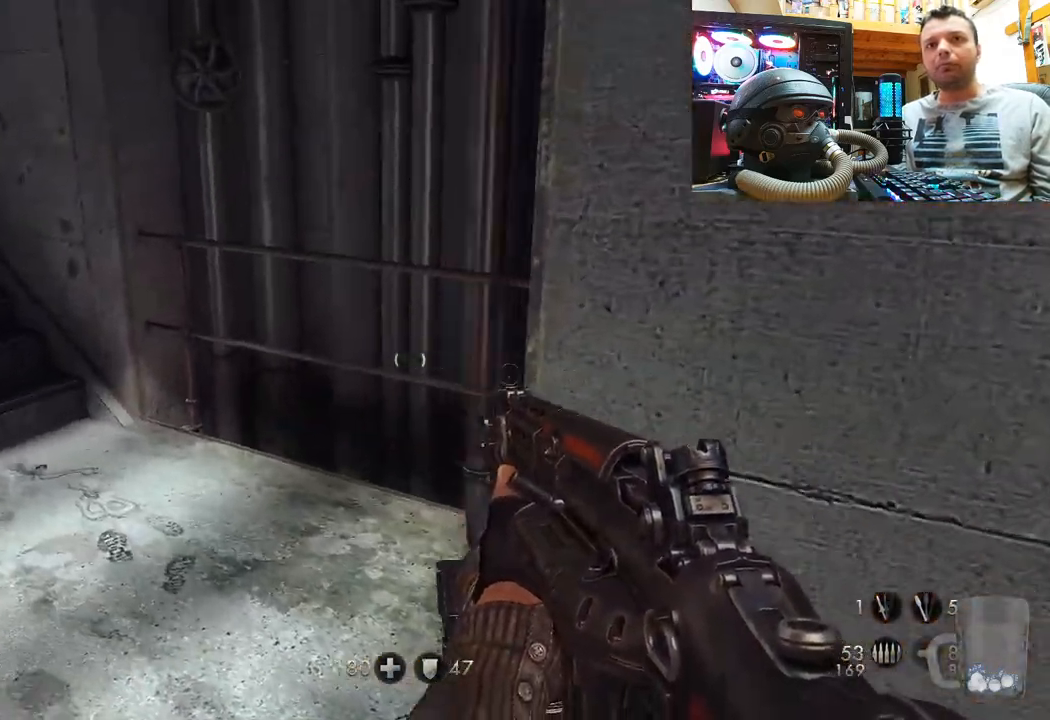
{"buttons": [], "left_stick": "up", "right_stick": "up-left", "events": [[33, "left_stick", "up"], [117, "right_stick", "right"], [200, "right_stick", "up-right"], [500, "right_stick", "up-left"]]}
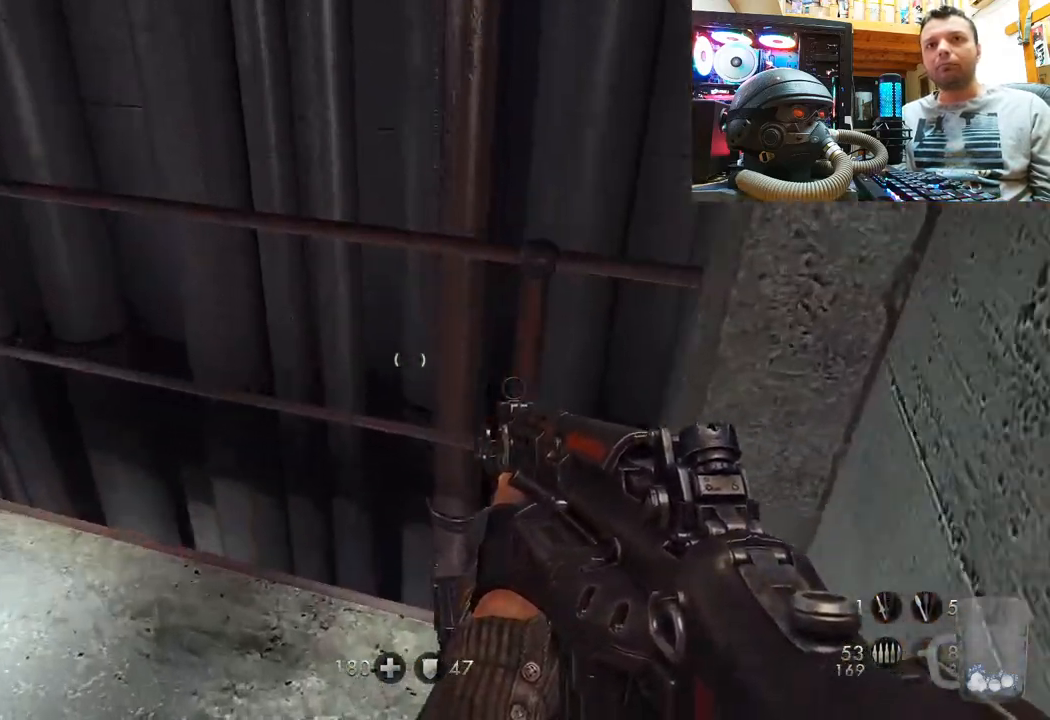
{"buttons": [], "left_stick": "right", "right_stick": "down-left", "events": [[67, "right_stick", "left"], [83, "left_stick", "center"], [267, "left_stick", "down-right"], [400, "left_stick", "right"], [467, "right_stick", "down-left"]]}